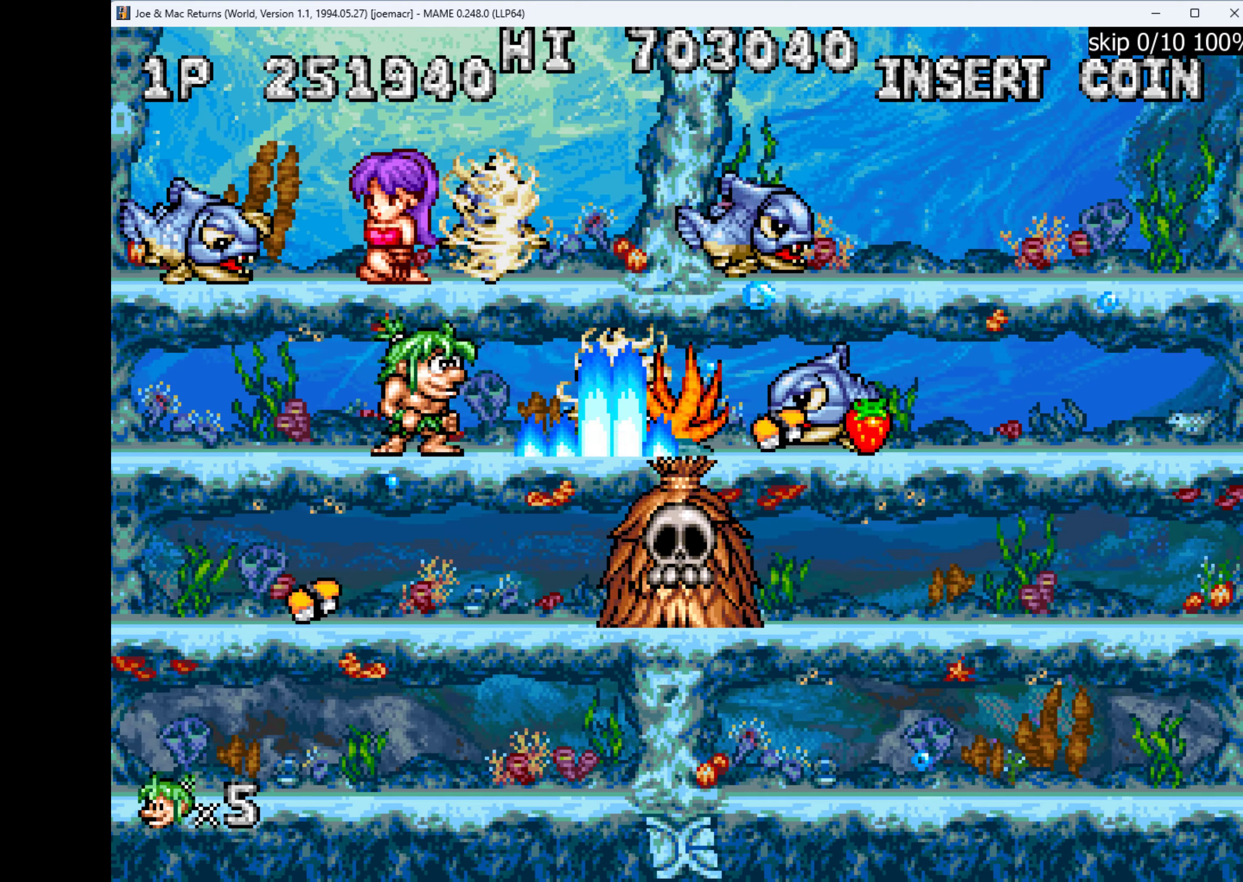
Gameplay with keyboard; each line is a JSON object with the keys held at the frame after it. "events" lists presses ("down") and releases ("up") of "1", "2", "3", "4", "a", "alt", "ctrl", "d", "down", "e", "h", "left", "q", "r", "right", "s", "shift", "space", "tab", "up", "w", "x" and "z" between this image and that frame as [ms after this image, input, new state], when the widget could be followed in between. No other keys are recorded. Mouse input is not recorded.
{"keys": ["down", "w"], "events": [[33, "q", "down"], [166, "q", "up"], [433, "down", "down"], [466, "w", "down"]]}
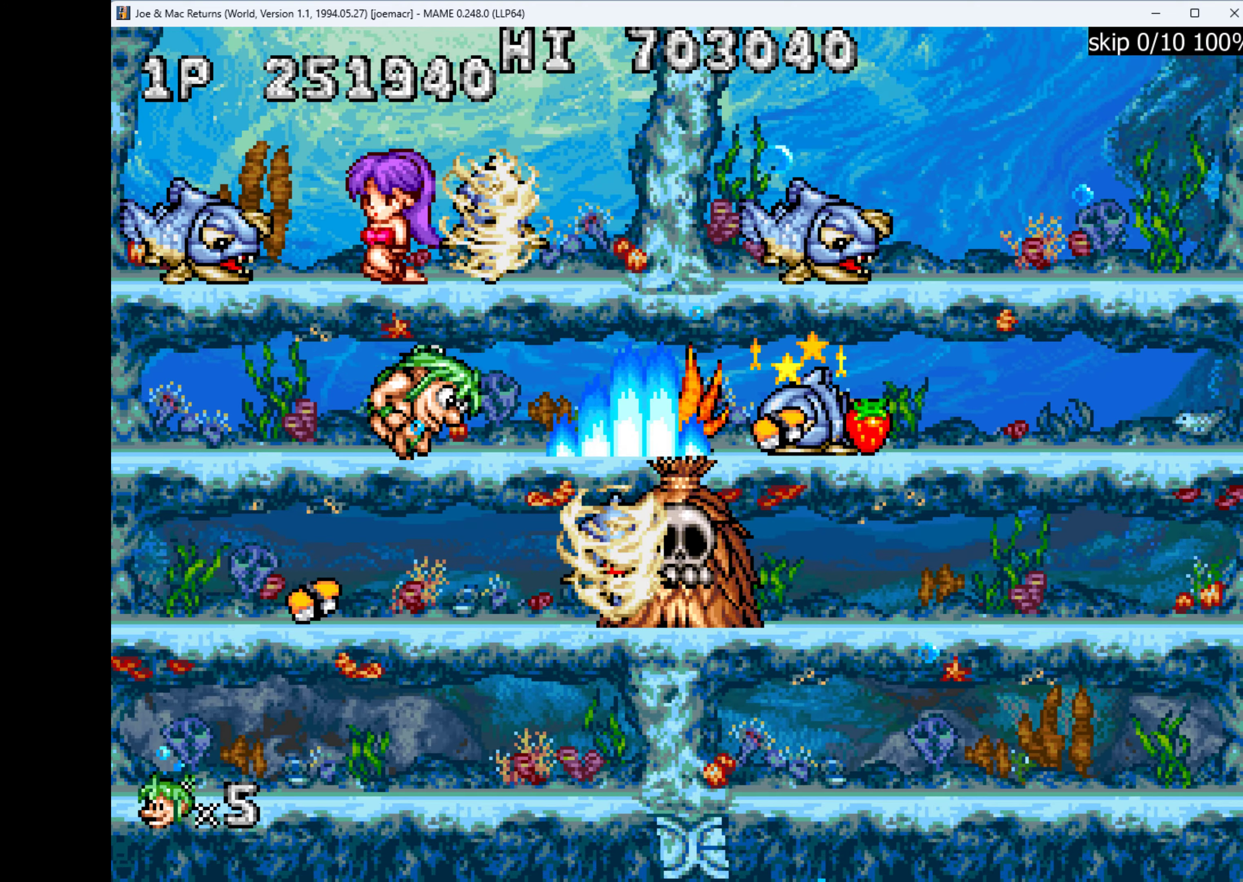
{"keys": ["q"], "events": [[133, "w", "up"], [266, "down", "up"], [333, "q", "down"], [400, "q", "up"], [500, "q", "down"]]}
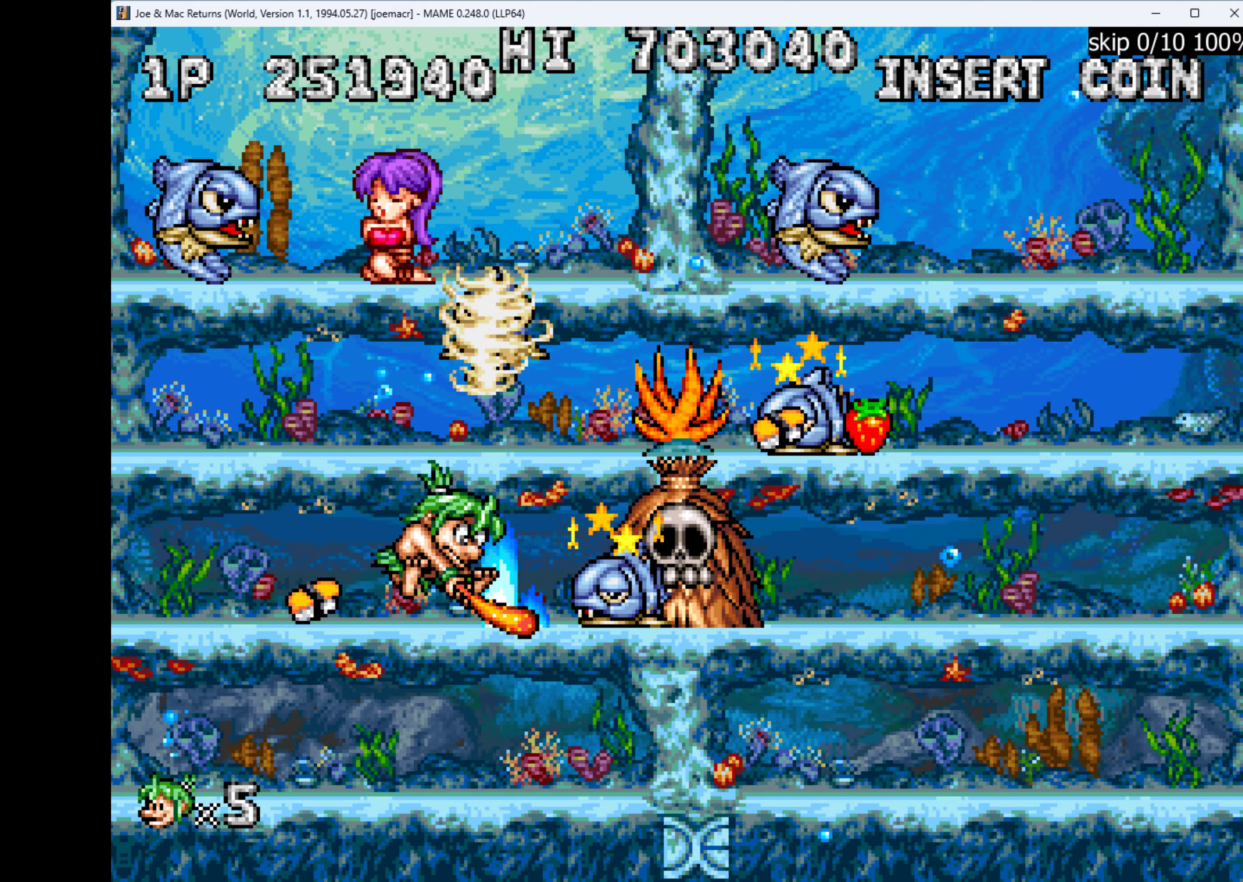
{"keys": ["right"], "events": [[66, "q", "up"], [100, "q", "down"], [366, "q", "up"], [500, "right", "down"]]}
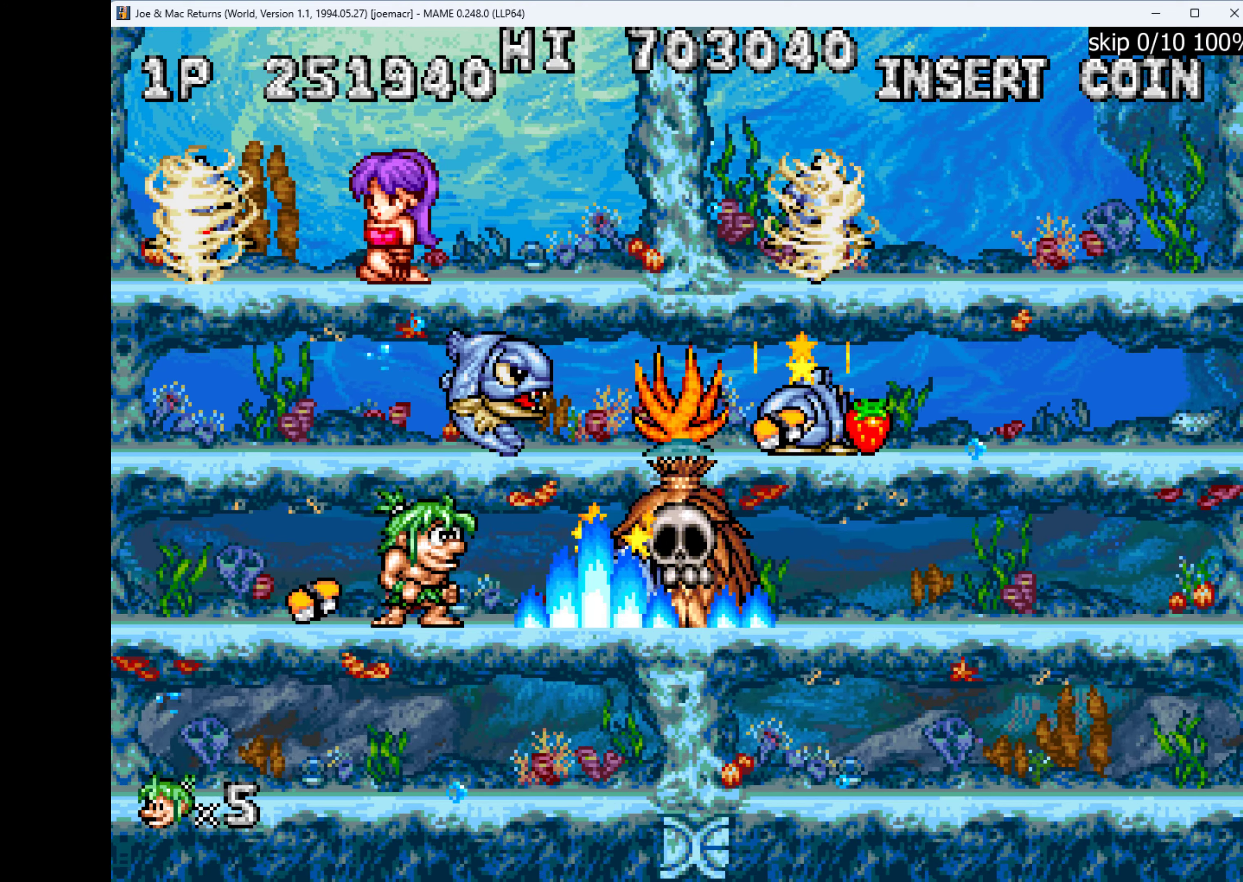
{"keys": ["q"], "events": [[300, "q", "down"], [300, "right", "up"], [433, "q", "up"], [500, "q", "down"]]}
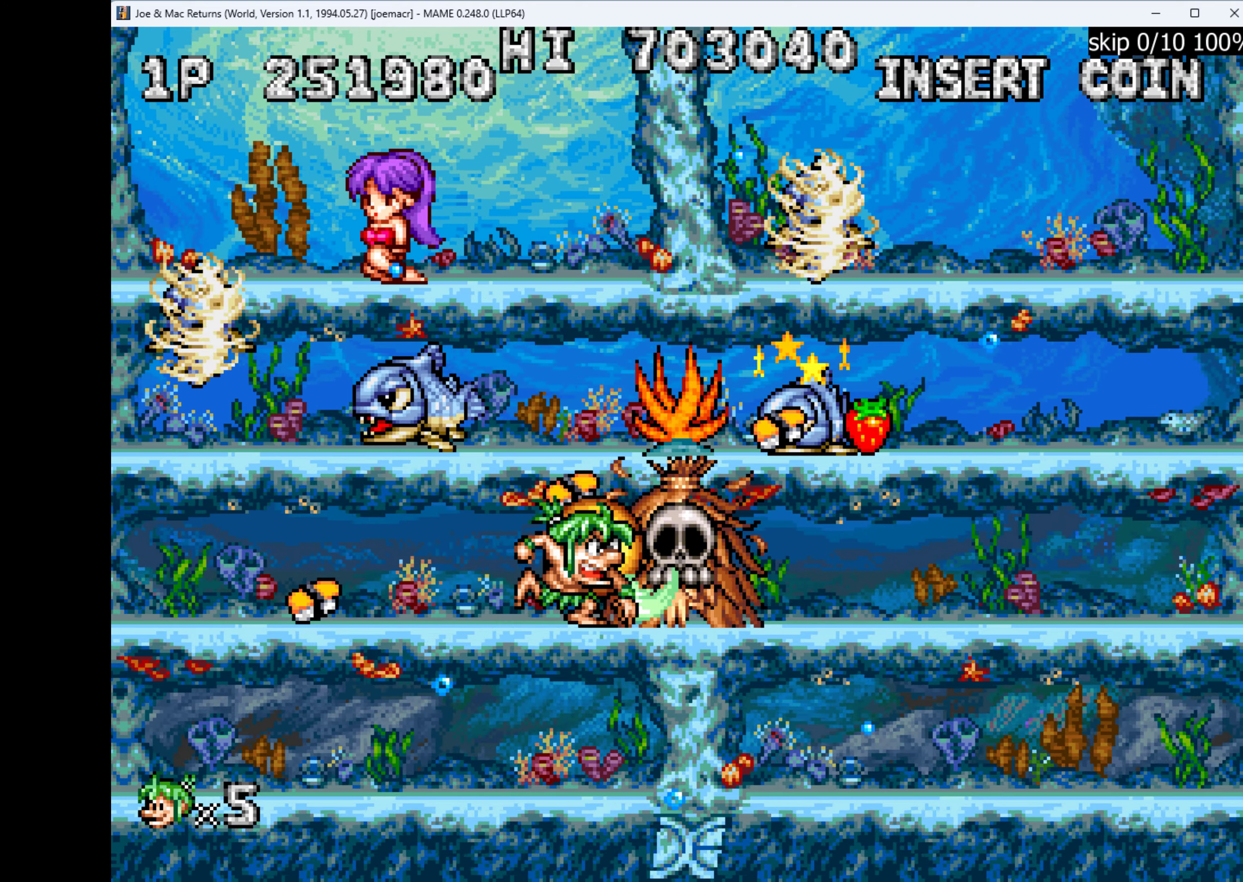
{"keys": ["left"], "events": [[66, "q", "up"], [166, "q", "down"], [366, "q", "up"], [466, "left", "down"]]}
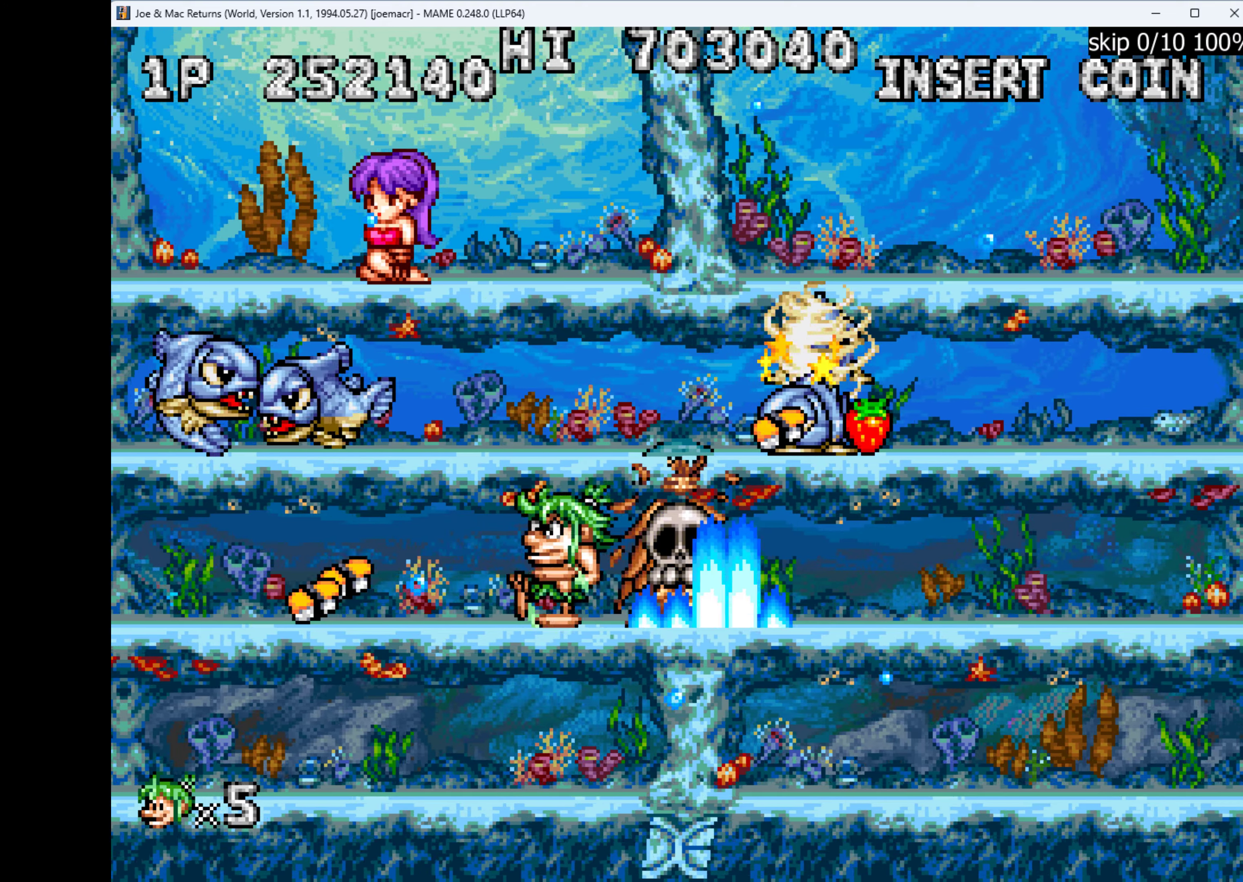
{"keys": ["w"], "events": [[333, "left", "up"], [333, "right", "down"], [500, "right", "up"], [500, "w", "down"]]}
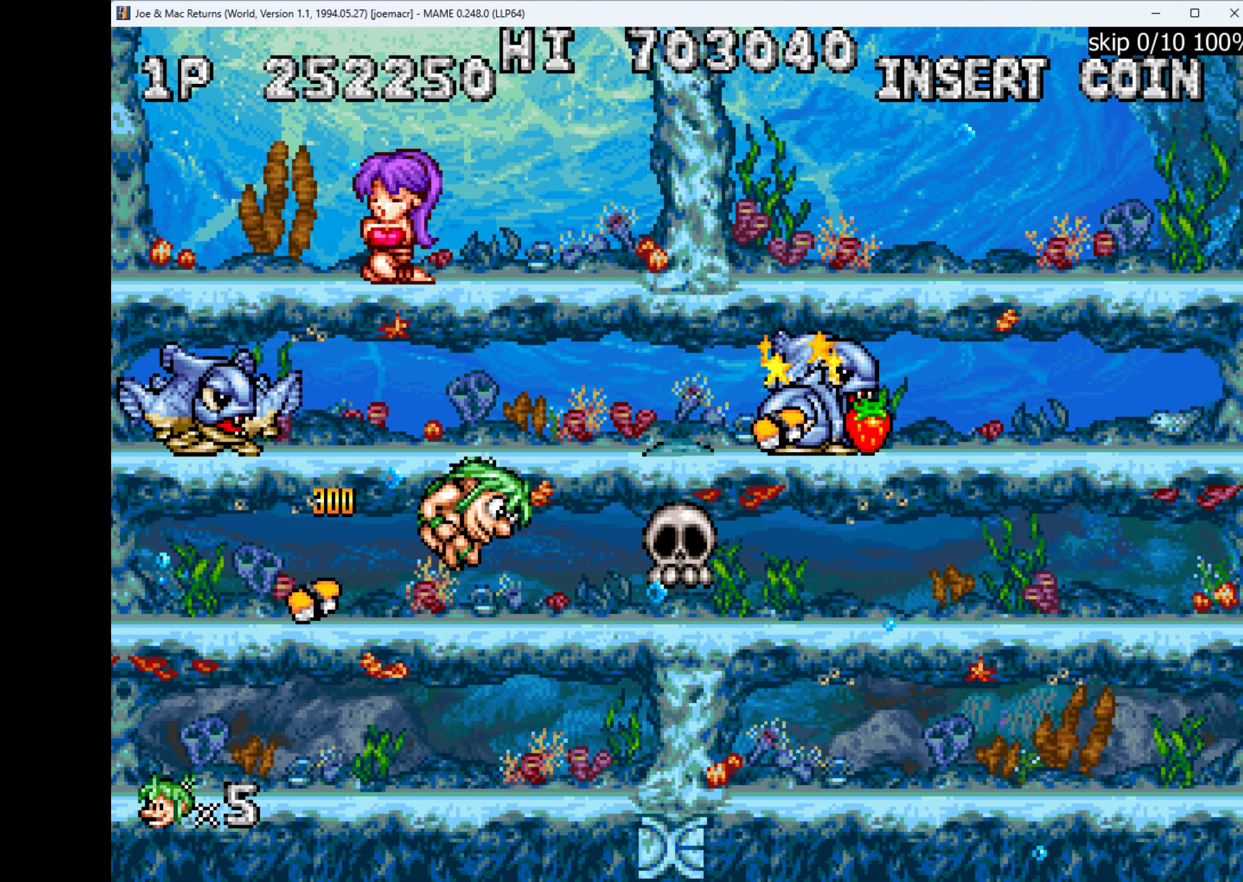
{"keys": ["q"], "events": [[100, "w", "up"], [166, "left", "down"], [200, "q", "down"], [300, "left", "up"], [300, "q", "up"], [333, "q", "down"]]}
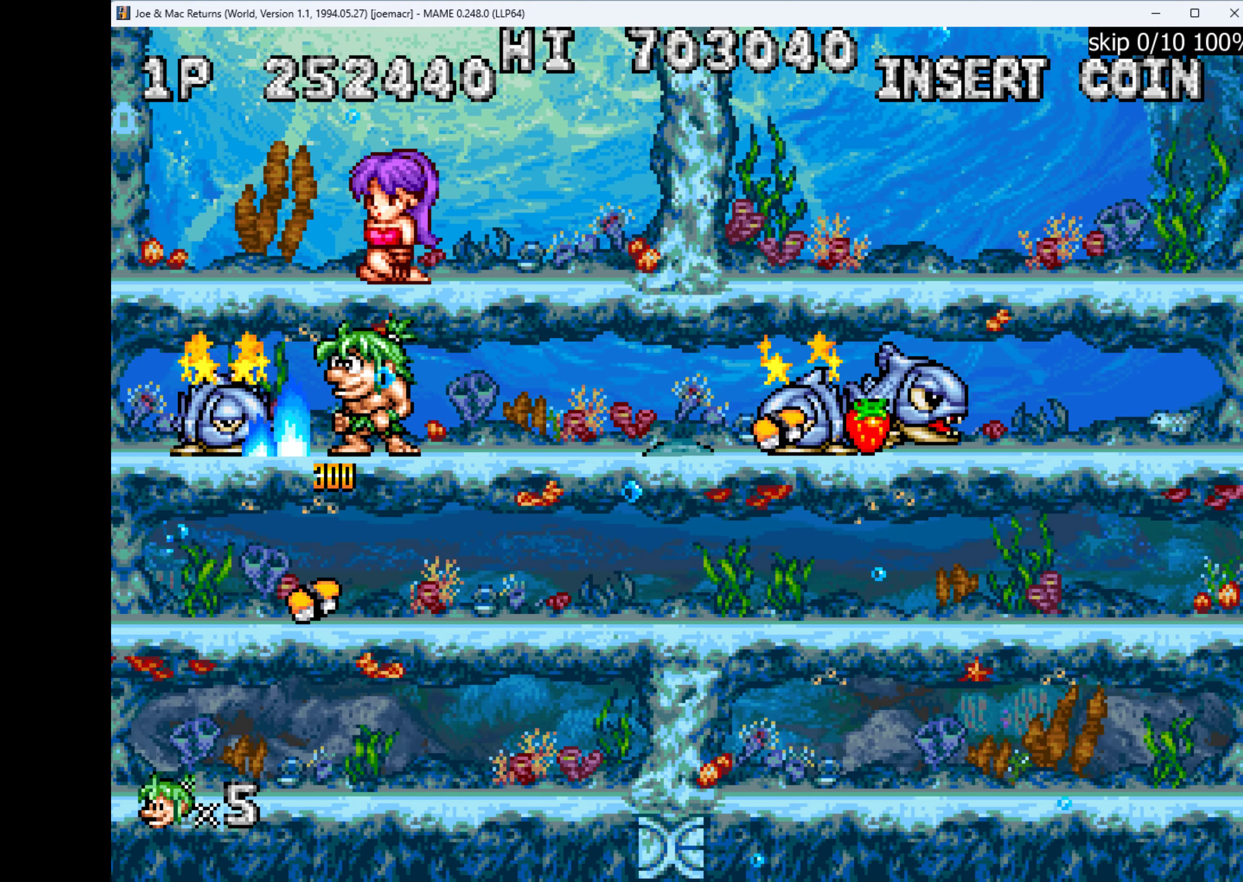
{"keys": ["left"], "events": [[66, "q", "up"], [234, "left", "down"]]}
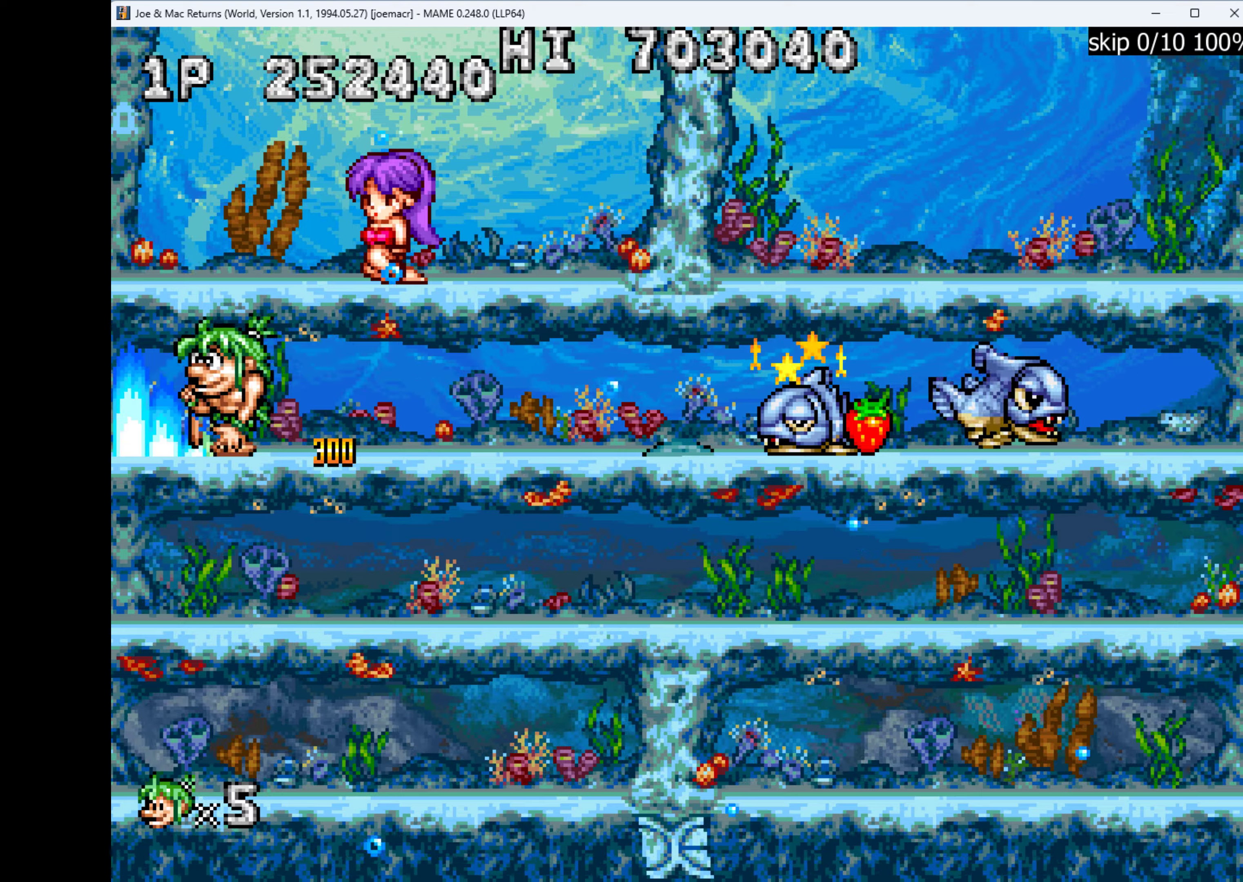
{"keys": [], "events": [[34, "right", "down"], [100, "left", "up"], [200, "q", "down"], [234, "right", "up"], [300, "q", "up"]]}
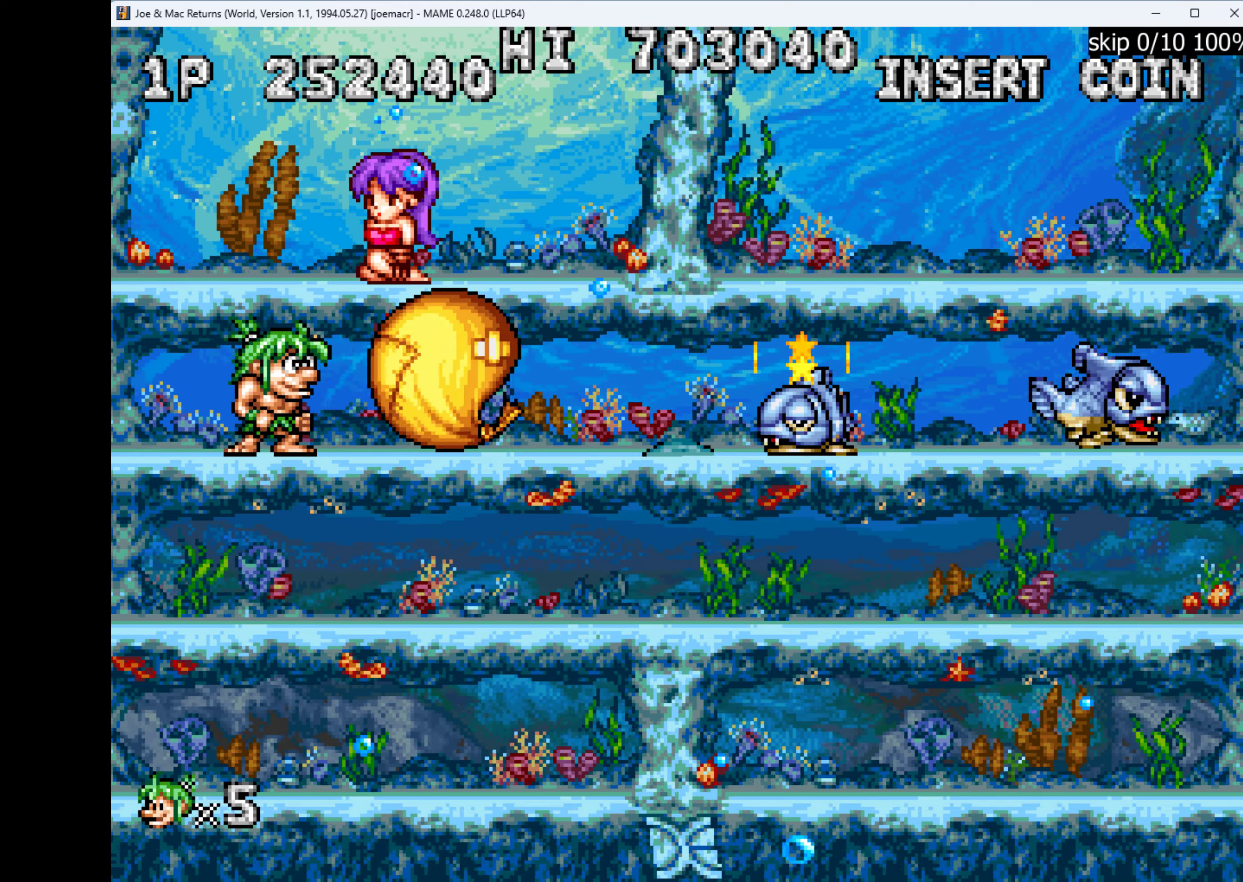
{"keys": [], "events": [[167, "right", "down"], [467, "right", "up"]]}
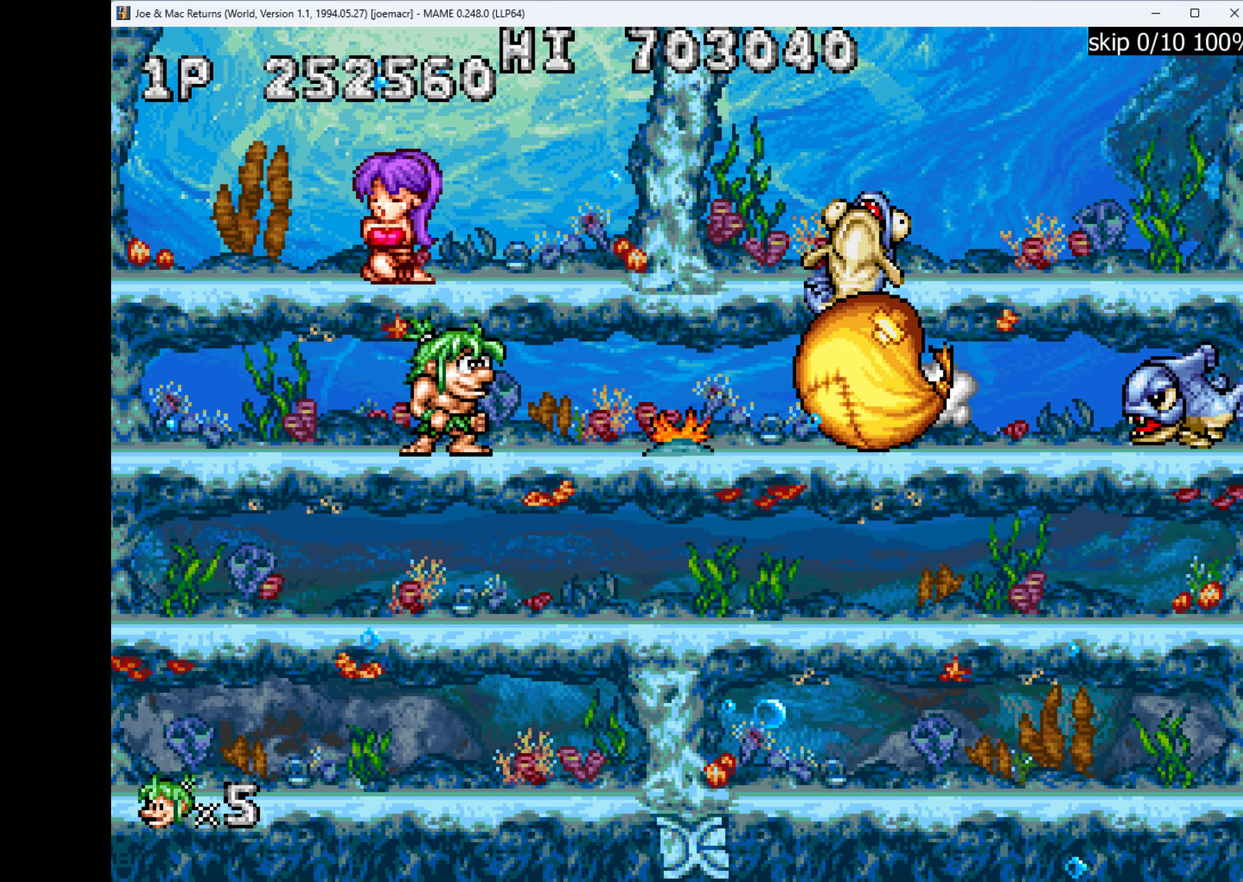
{"keys": [], "events": []}
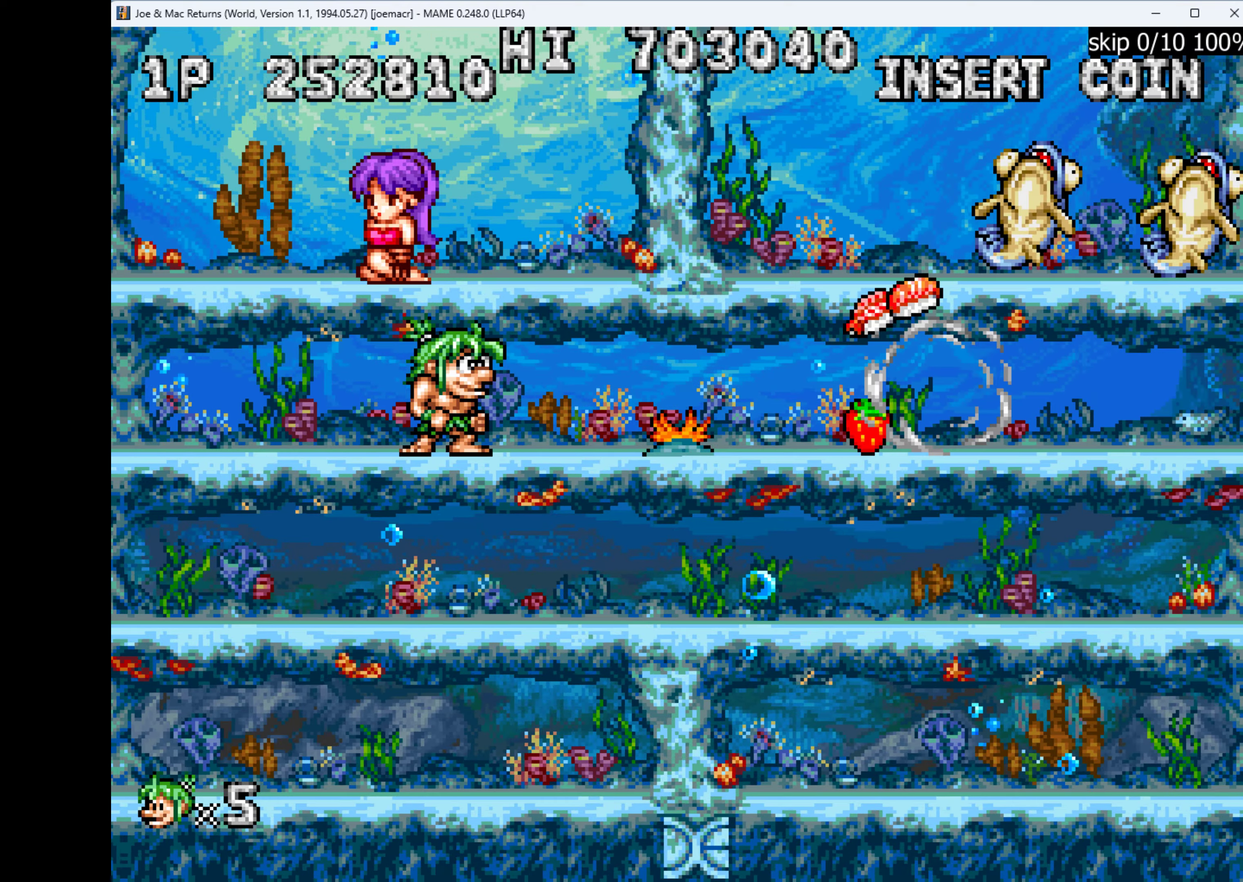
{"keys": [], "events": []}
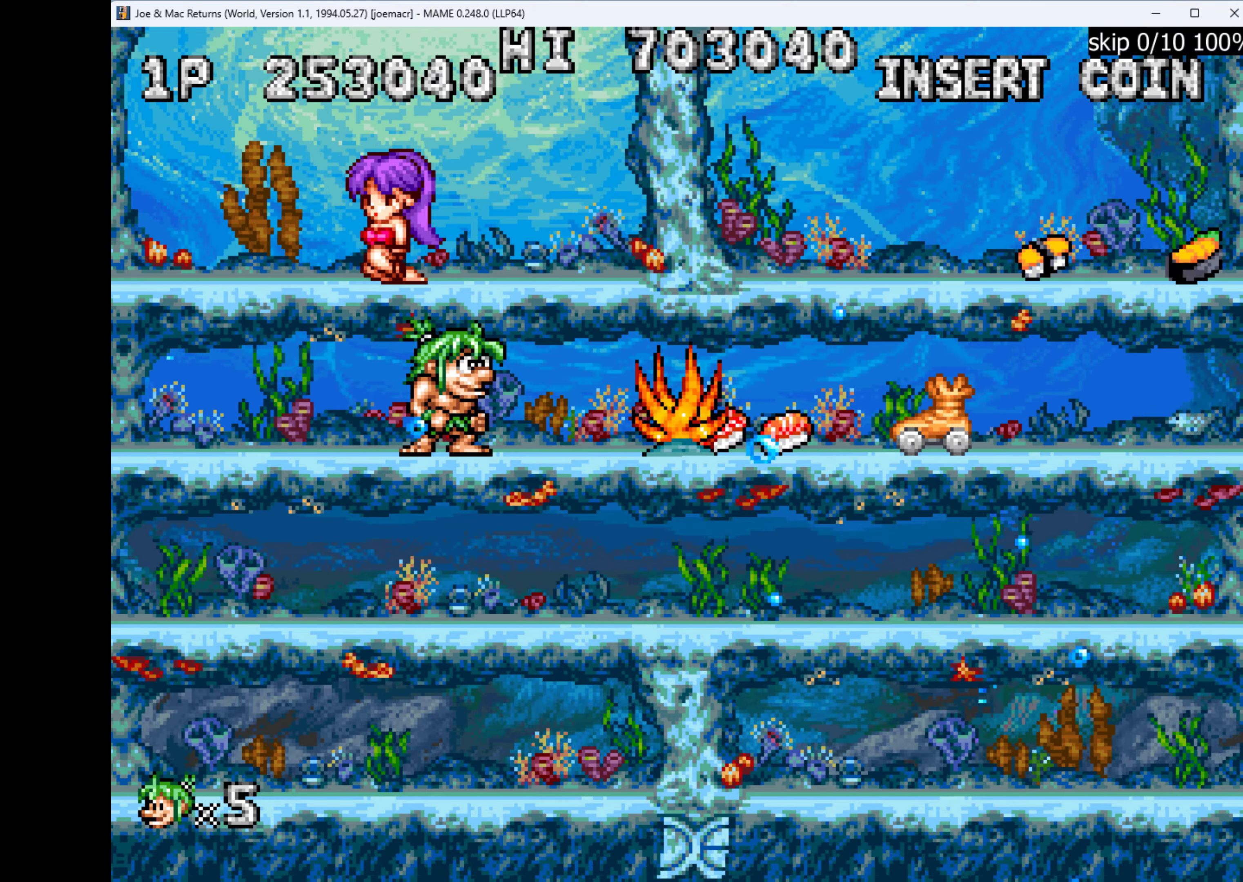
{"keys": [], "events": []}
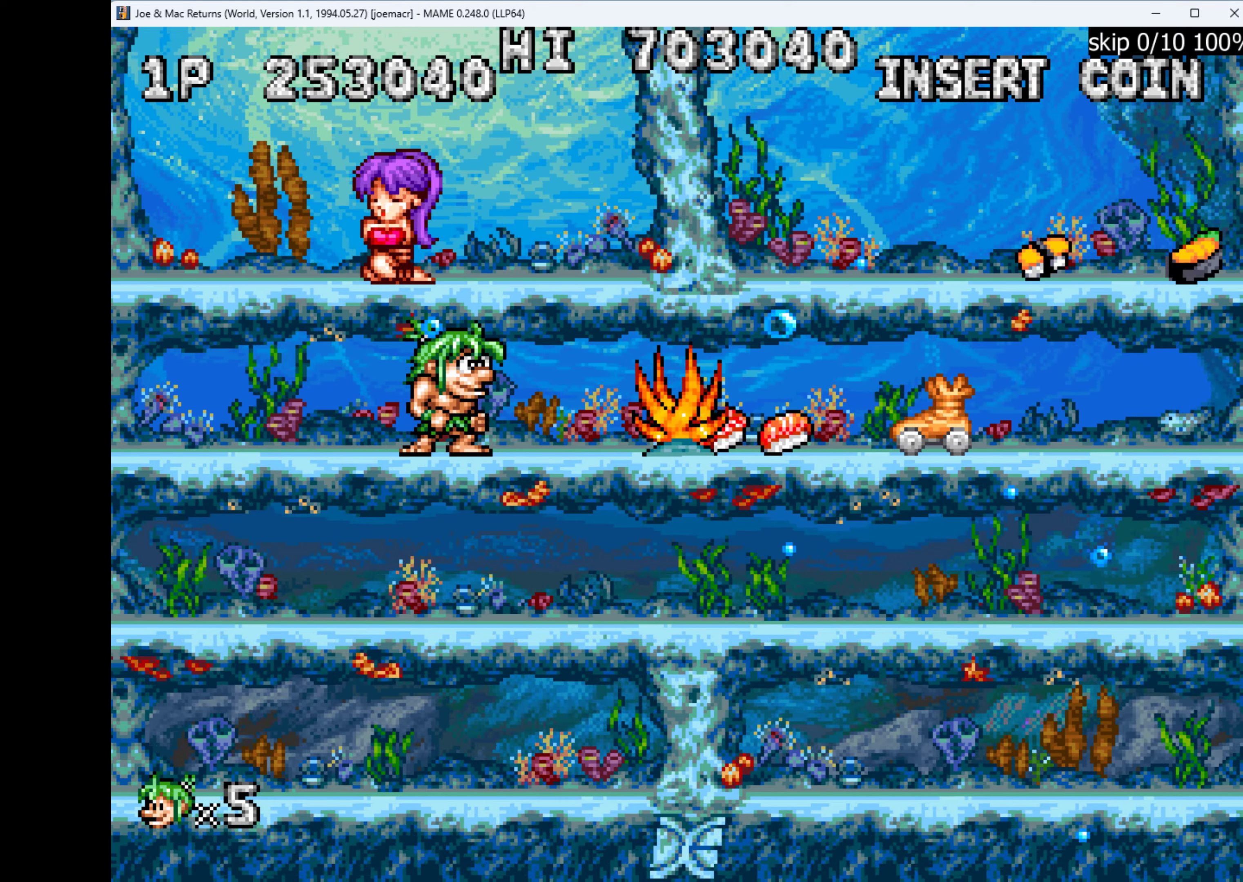
{"keys": [], "events": [[267, "w", "down"], [400, "w", "up"]]}
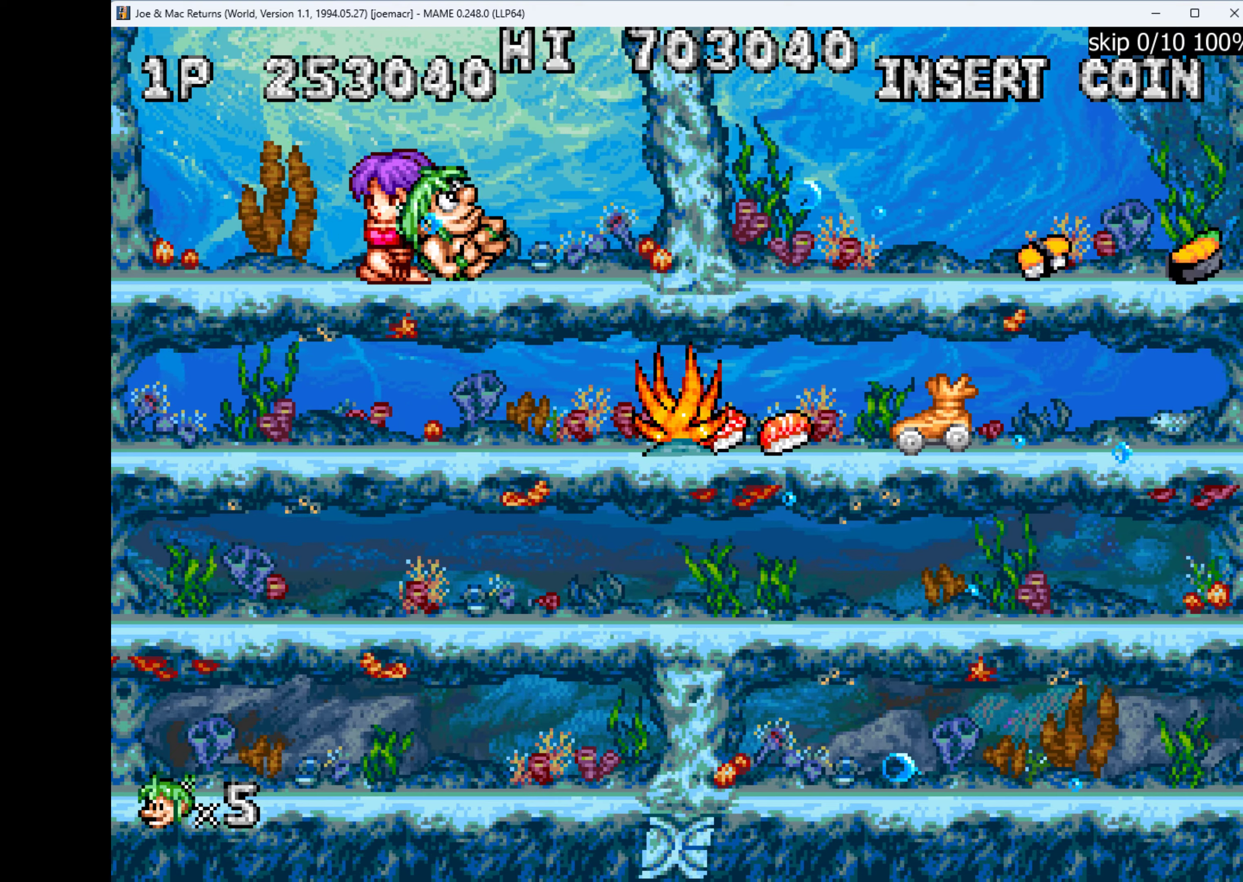
{"keys": ["left"], "events": [[34, "left", "down"], [167, "w", "down"], [334, "w", "up"]]}
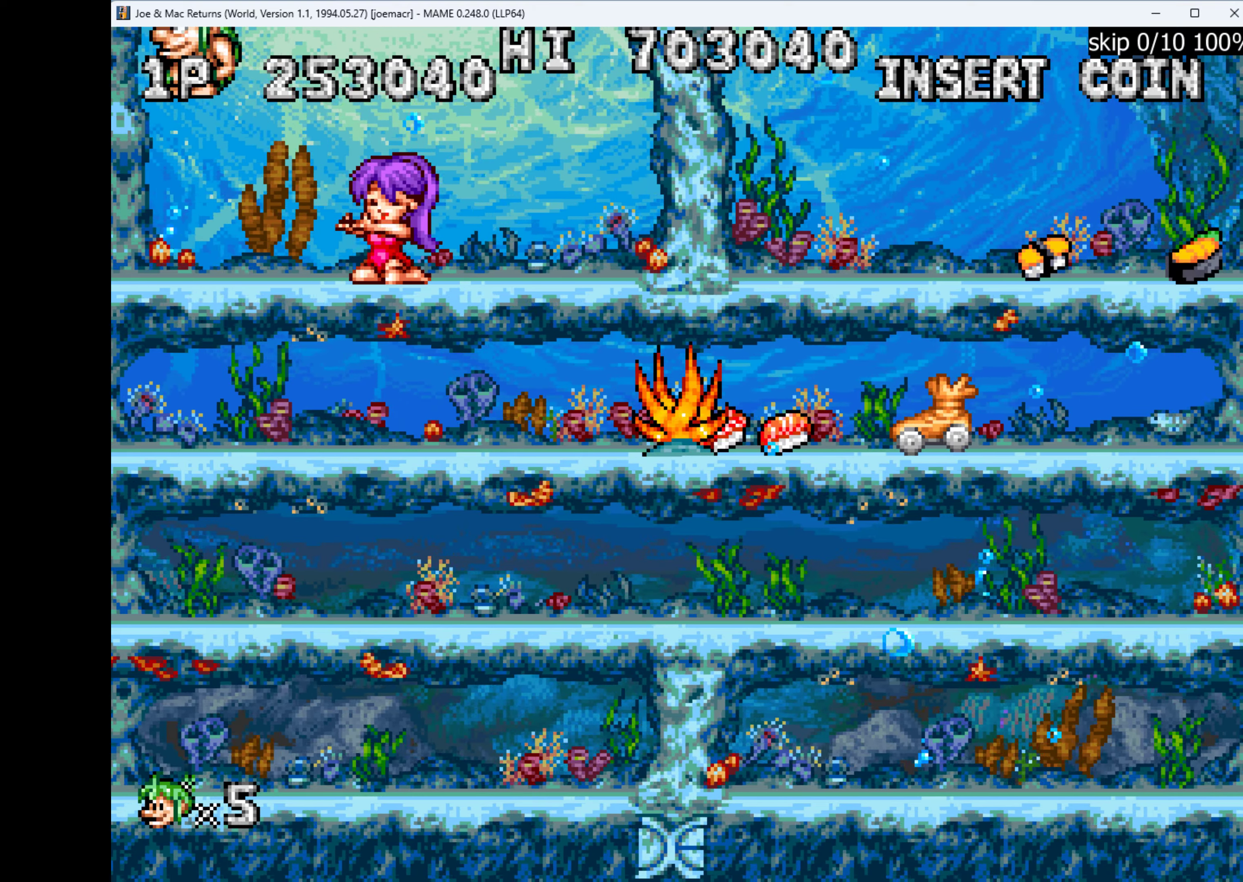
{"keys": ["right"], "events": [[67, "left", "up"], [67, "right", "down"]]}
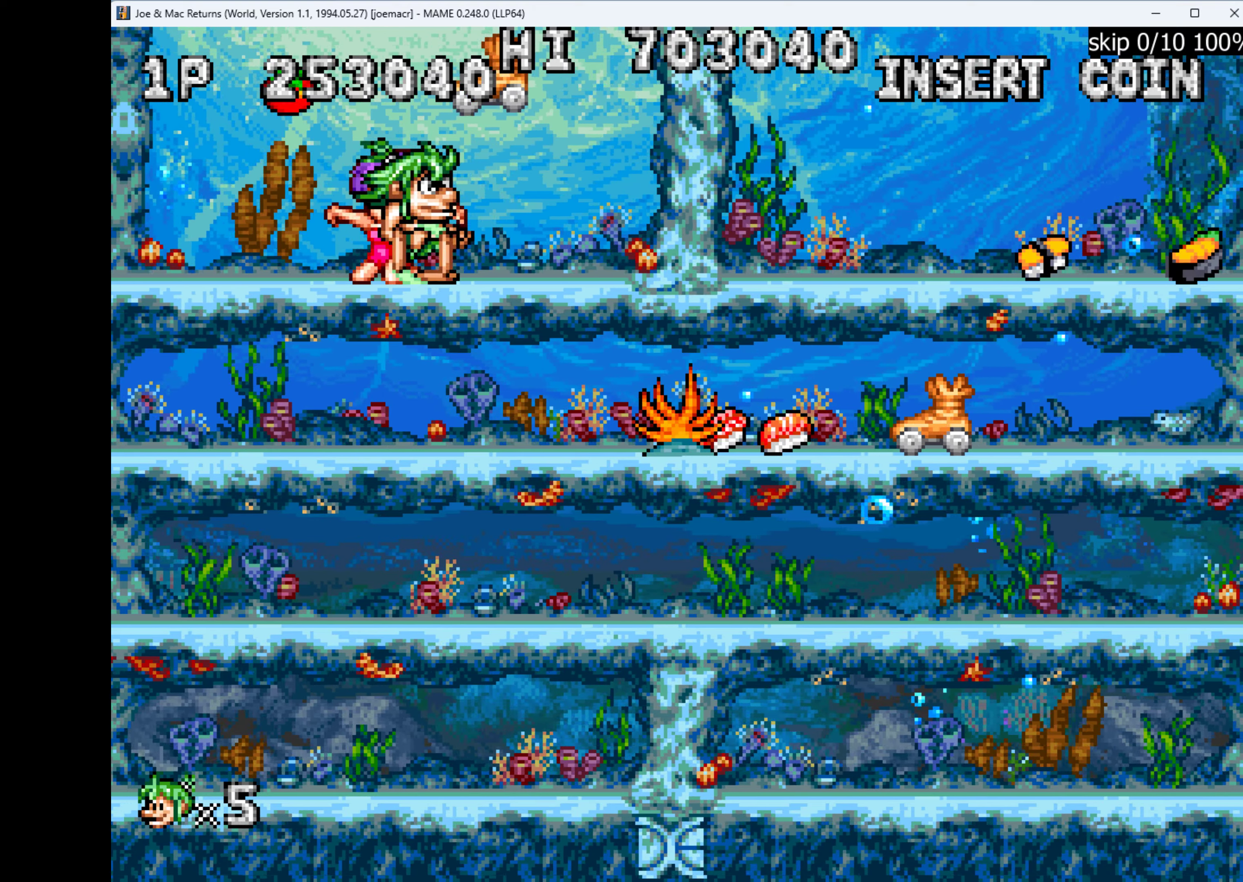
{"keys": ["left"], "events": [[300, "left", "down"], [300, "right", "up"]]}
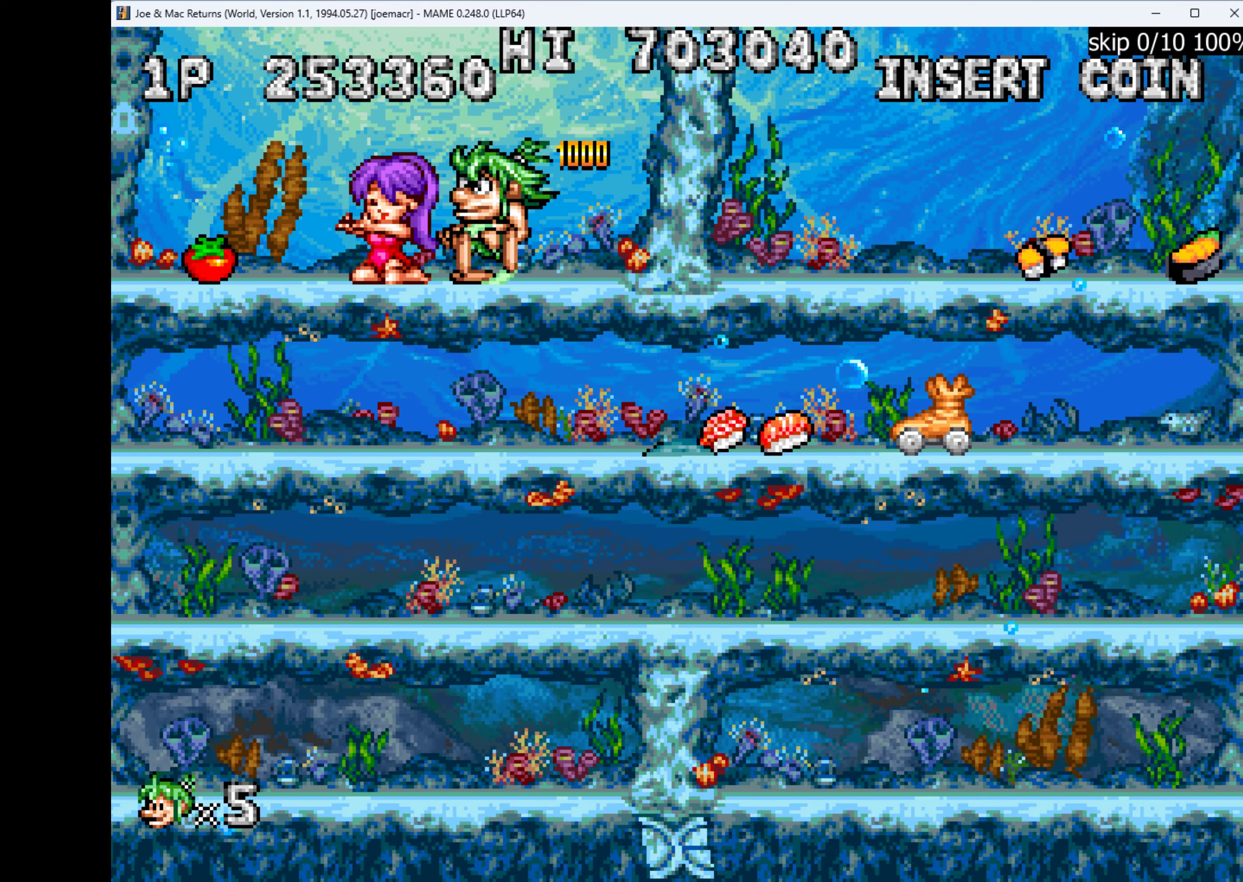
{"keys": ["left"], "events": []}
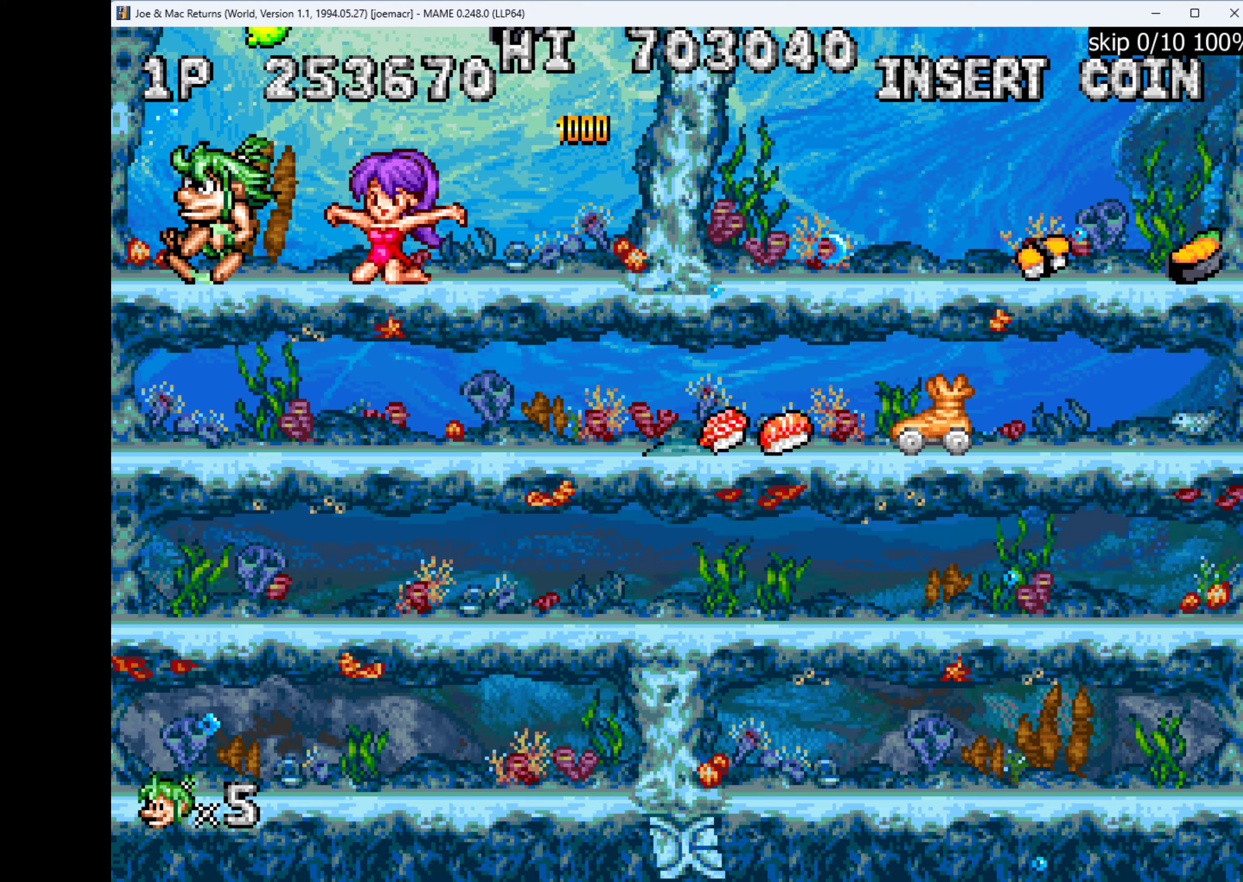
{"keys": ["right"], "events": [[200, "left", "up"], [200, "right", "down"]]}
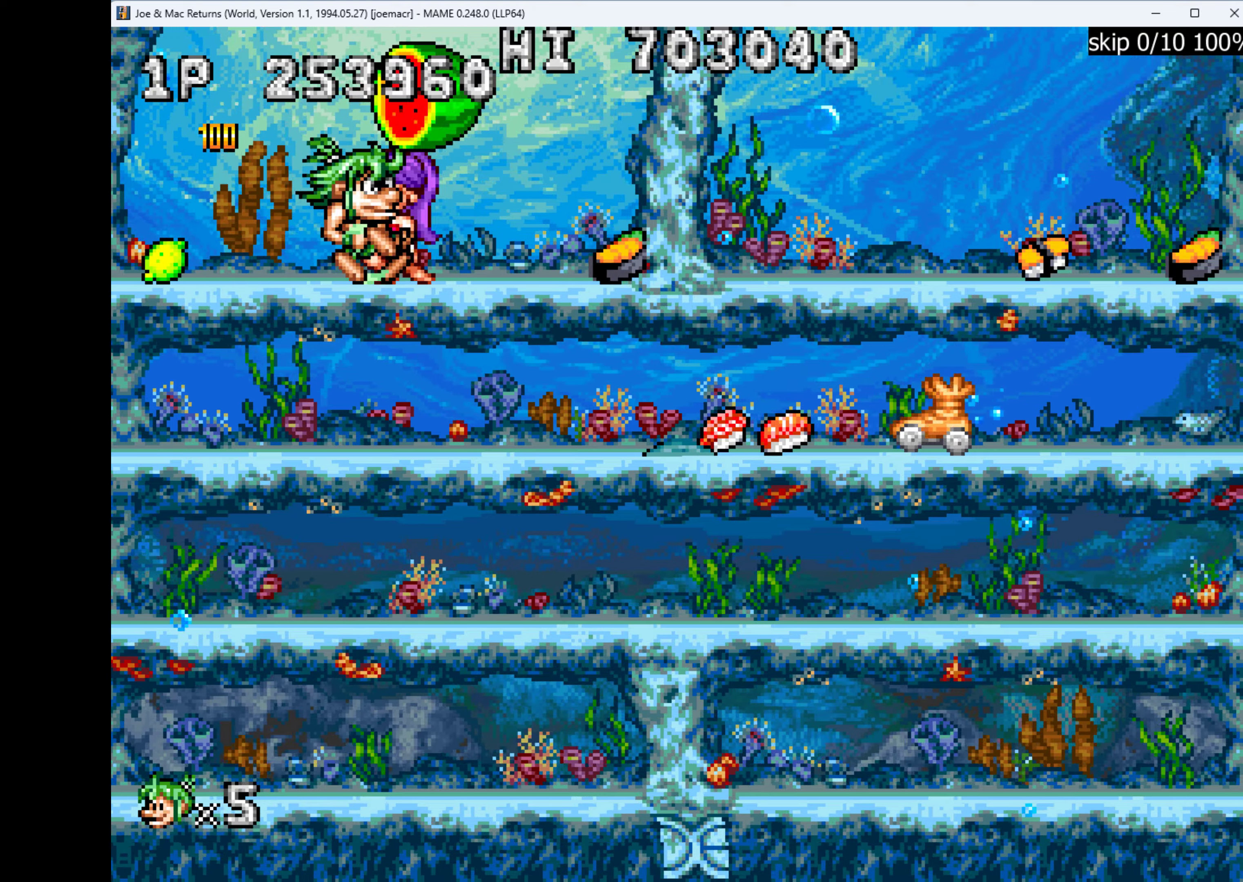
{"keys": ["left"], "events": [[500, "left", "down"], [500, "right", "up"]]}
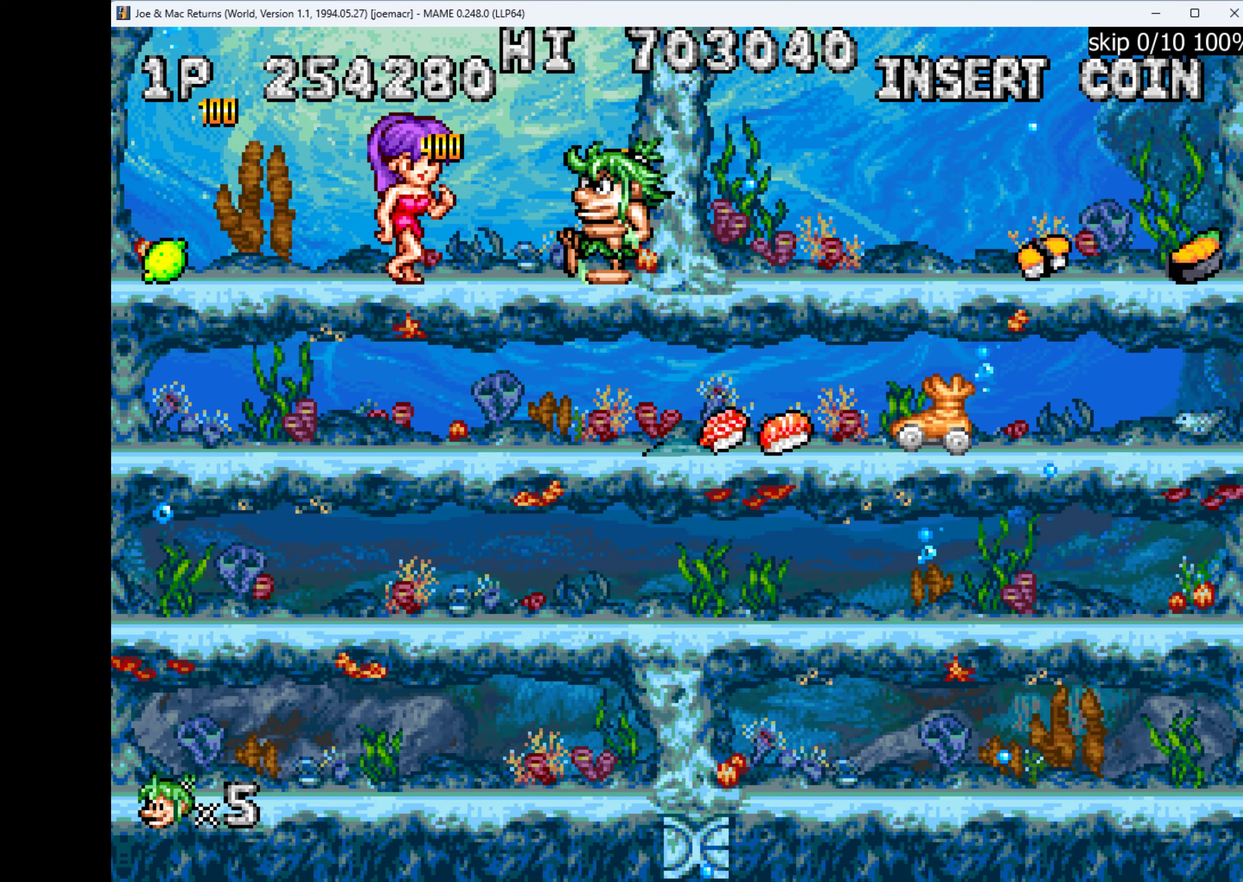
{"keys": ["left", "w"], "events": [[333, "w", "down"]]}
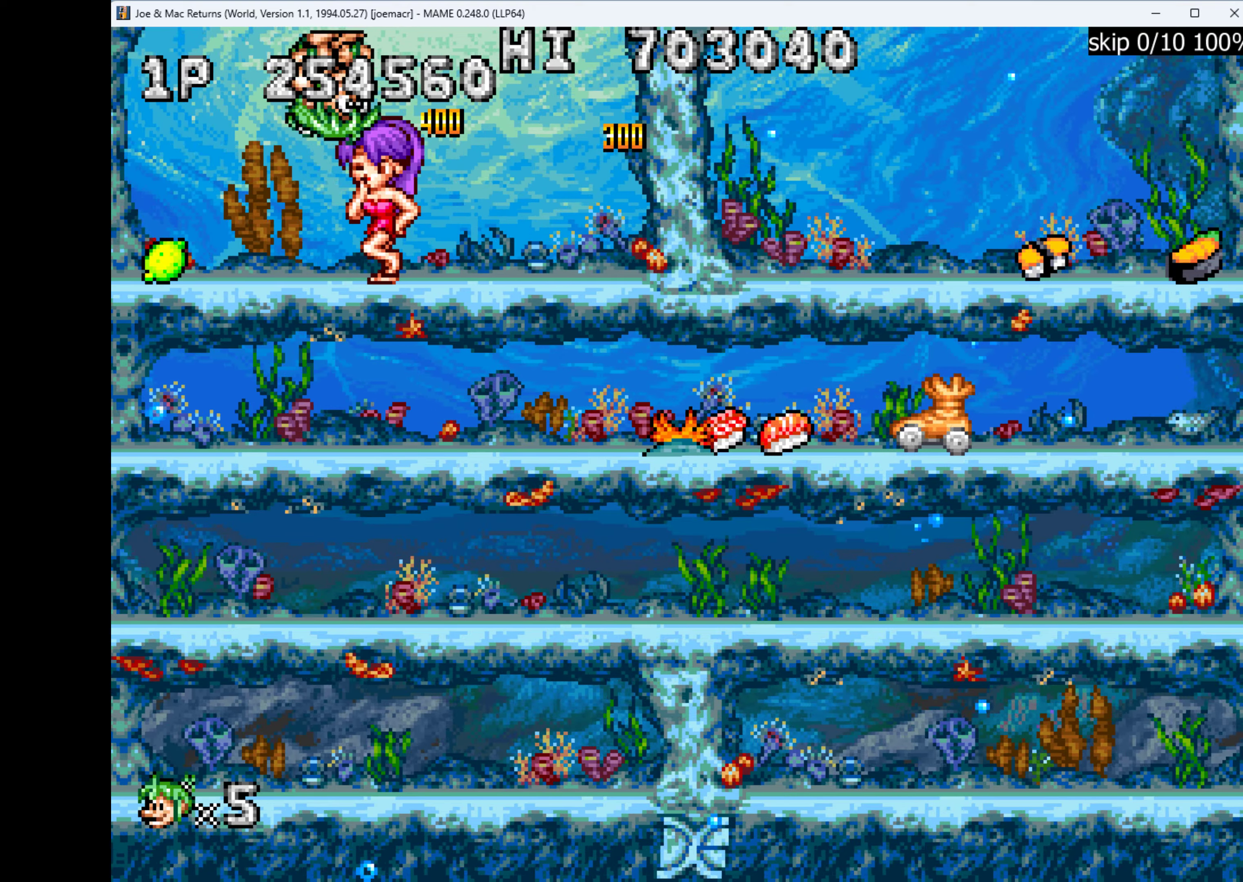
{"keys": ["left"], "events": [[200, "w", "up"]]}
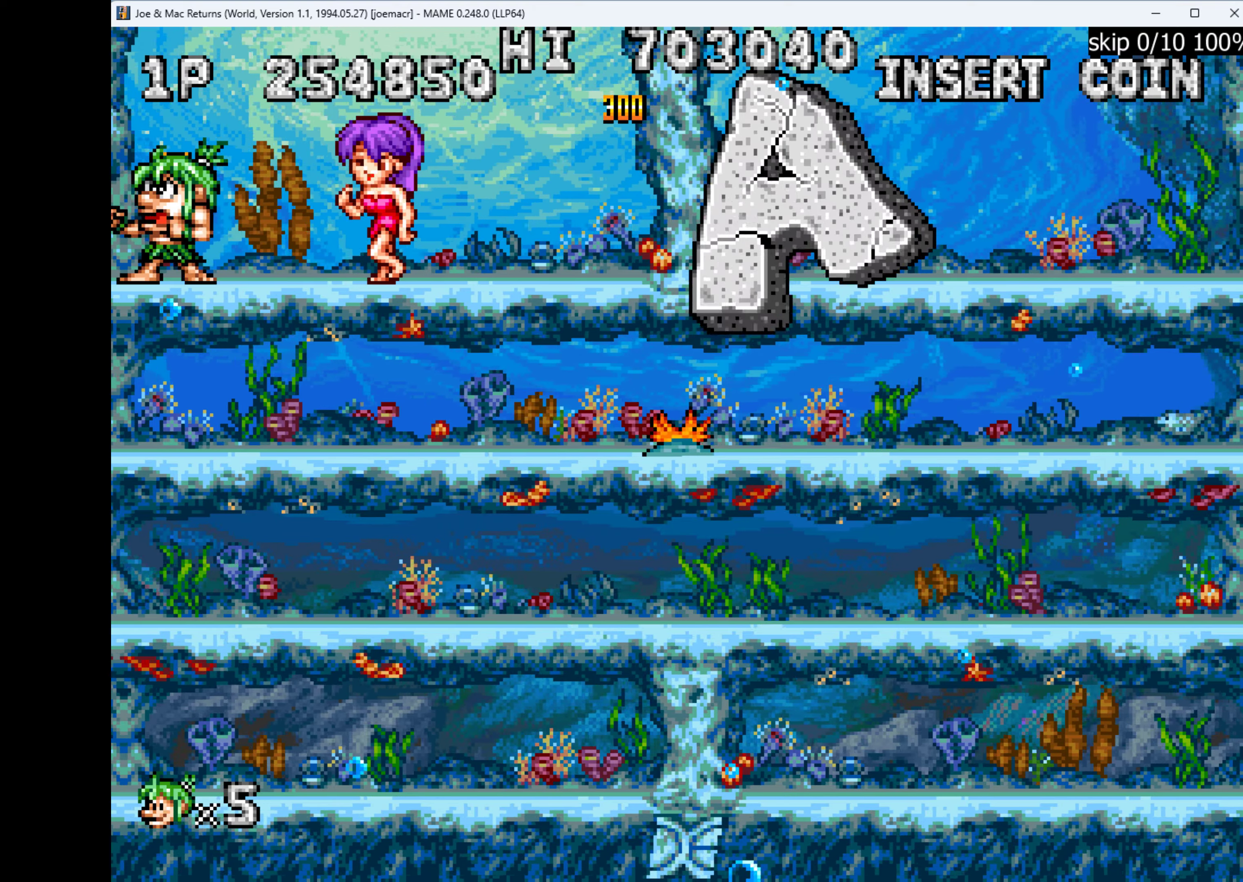
{"keys": ["right"], "events": [[300, "left", "up"], [300, "right", "down"]]}
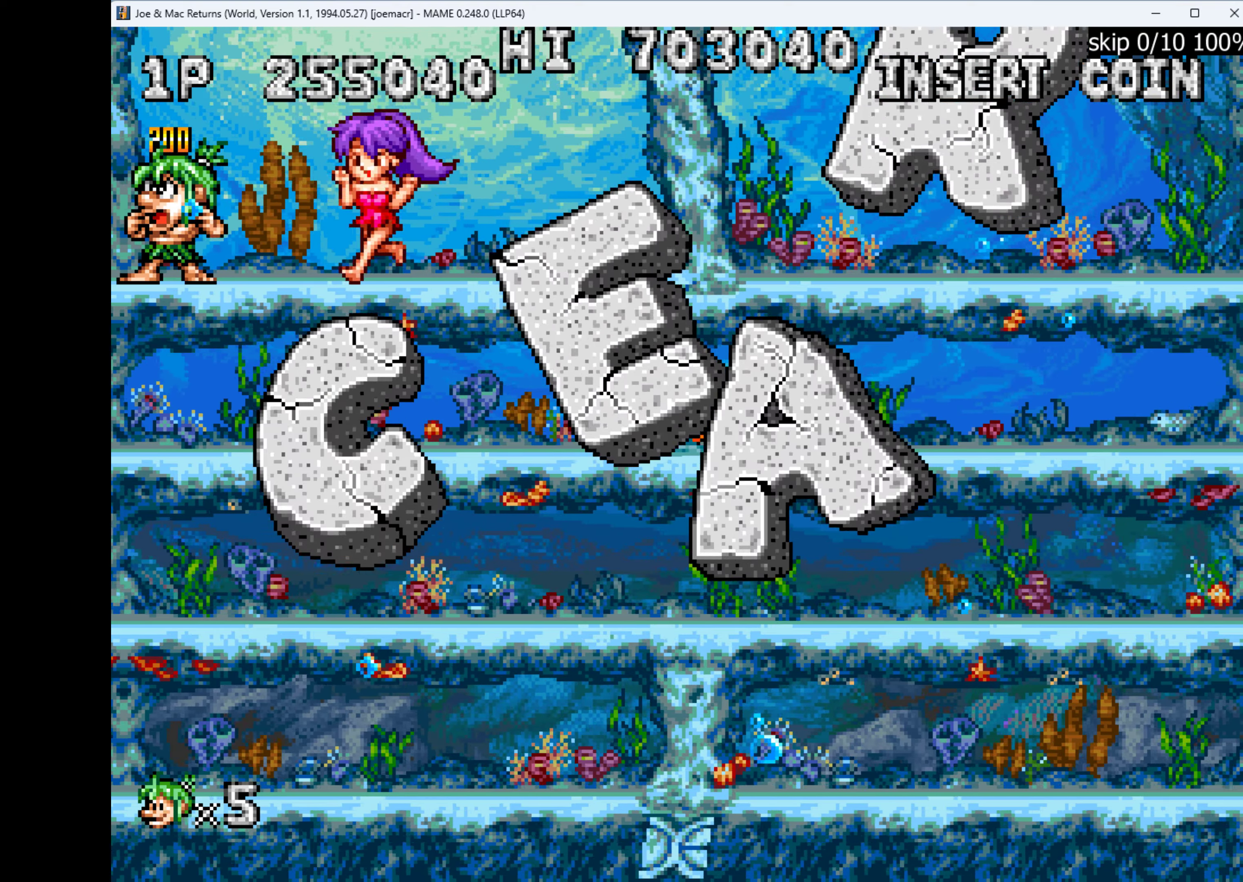
{"keys": [], "events": [[300, "right", "up"]]}
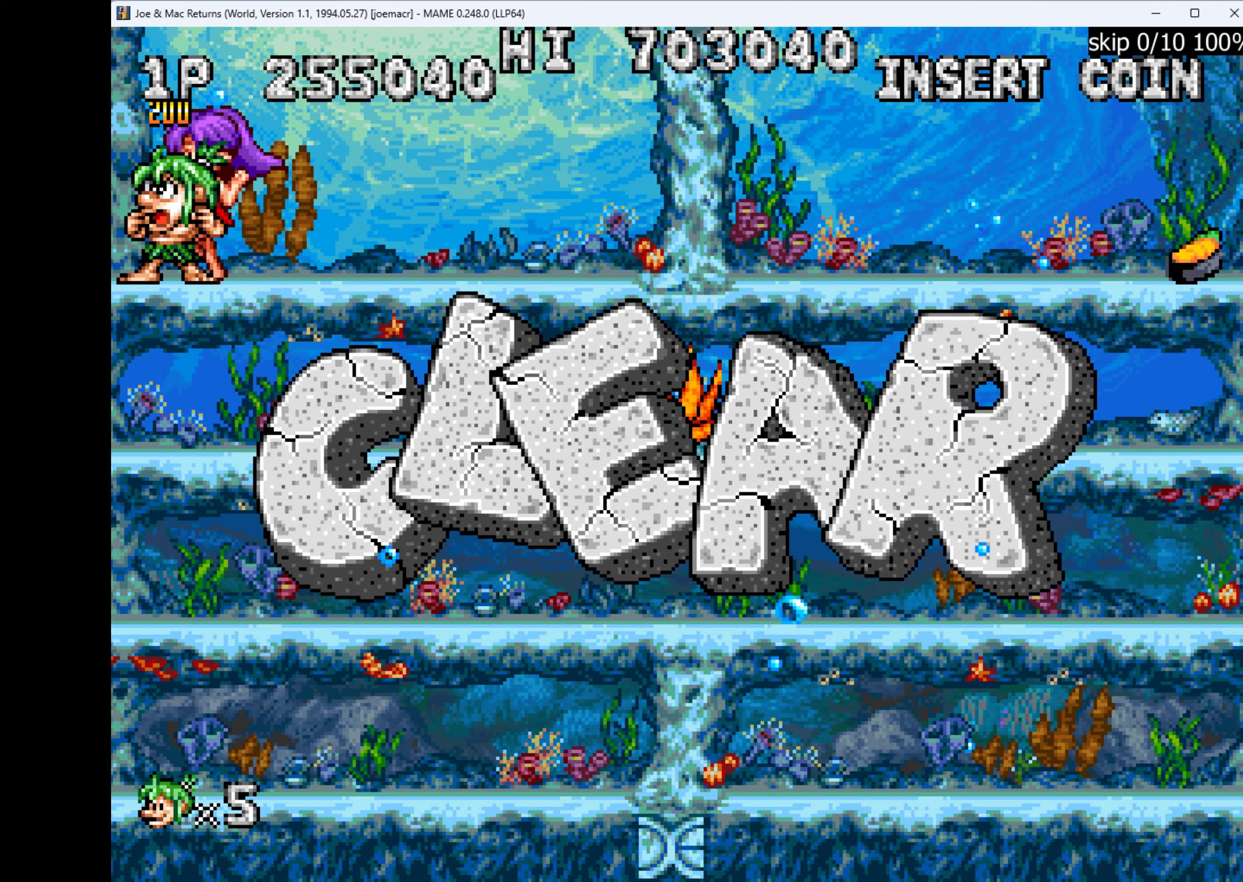
{"keys": ["q"], "events": [[200, "q", "down"]]}
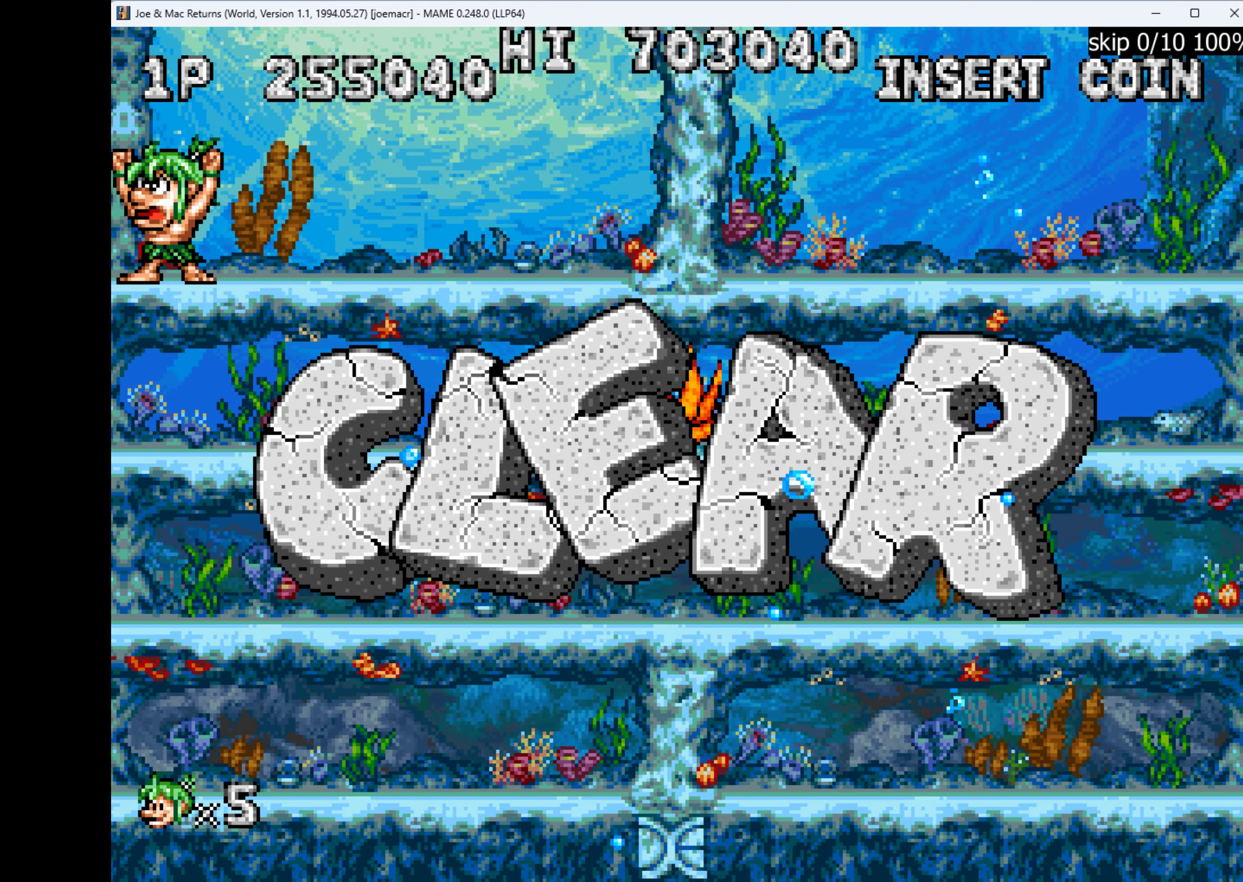
{"keys": [], "events": [[33, "q", "up"], [200, "q", "down"], [467, "q", "up"]]}
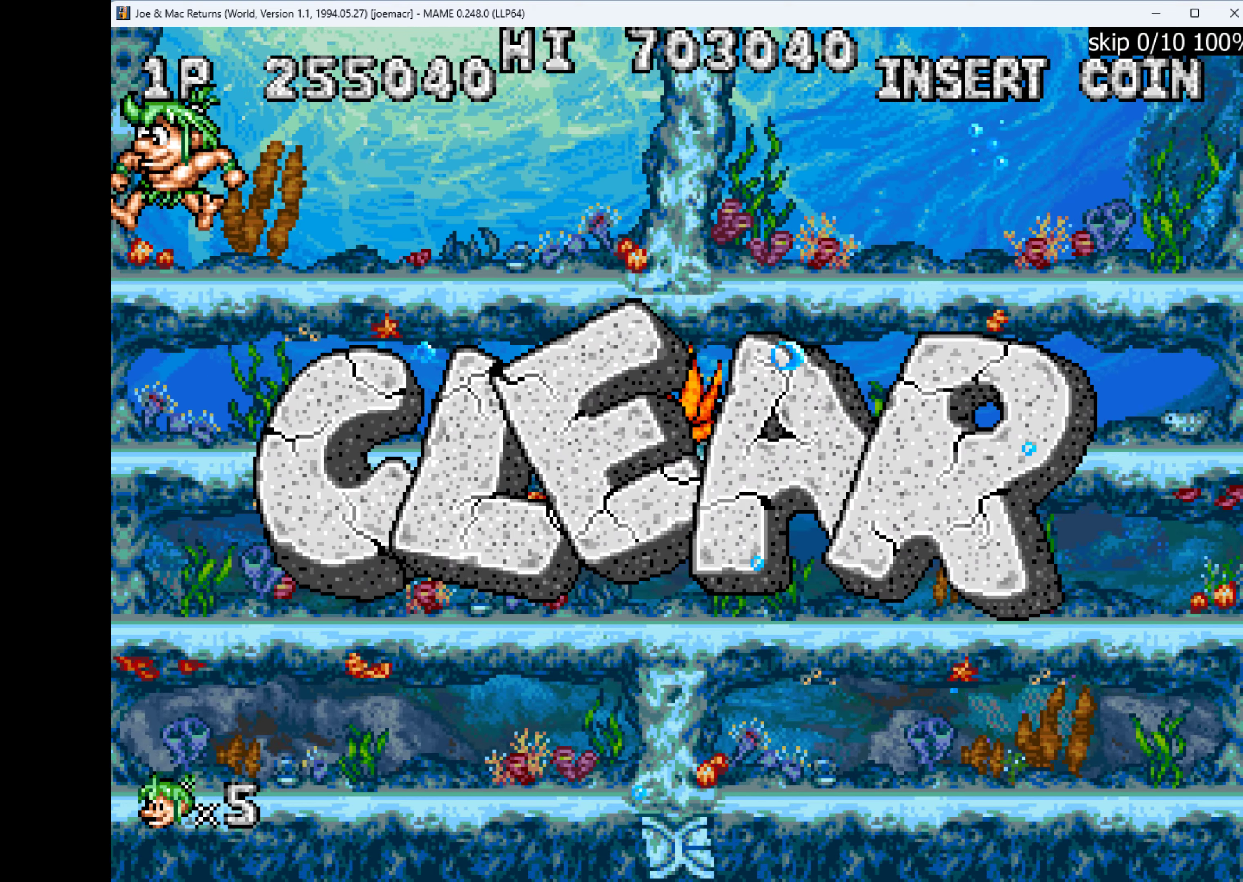
{"keys": ["q"], "events": [[100, "q", "down"], [367, "q", "up"], [467, "q", "down"]]}